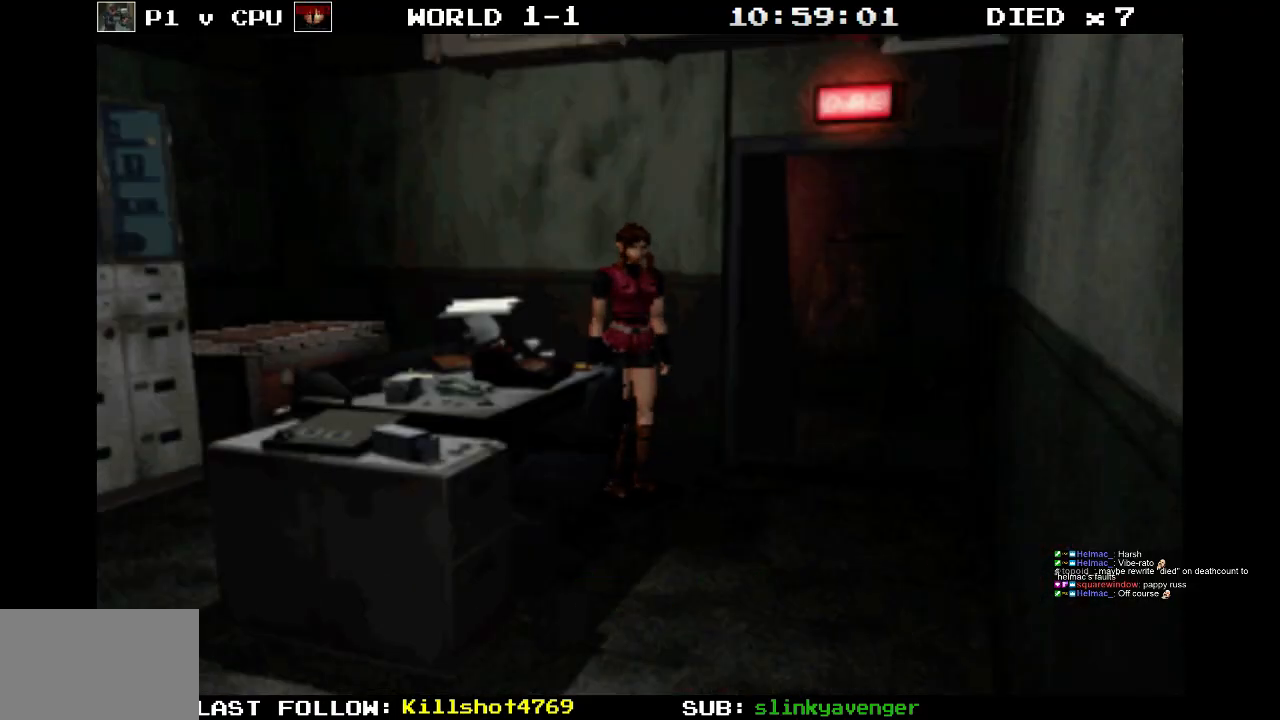
Gameplay with a controller (PlayStation layout); each line is a JSON object with the inputs held at the frame after it. "events" lists button and stick changes between this image and that frame as [ms after this image, input, new state], when the widget could be followed in between. Not read: L3 R3 left_stick right_stick.
{"buttons": ["DPAD_UP", "DPAD_RIGHT"], "events": [[100, "DPAD_UP", "down"]]}
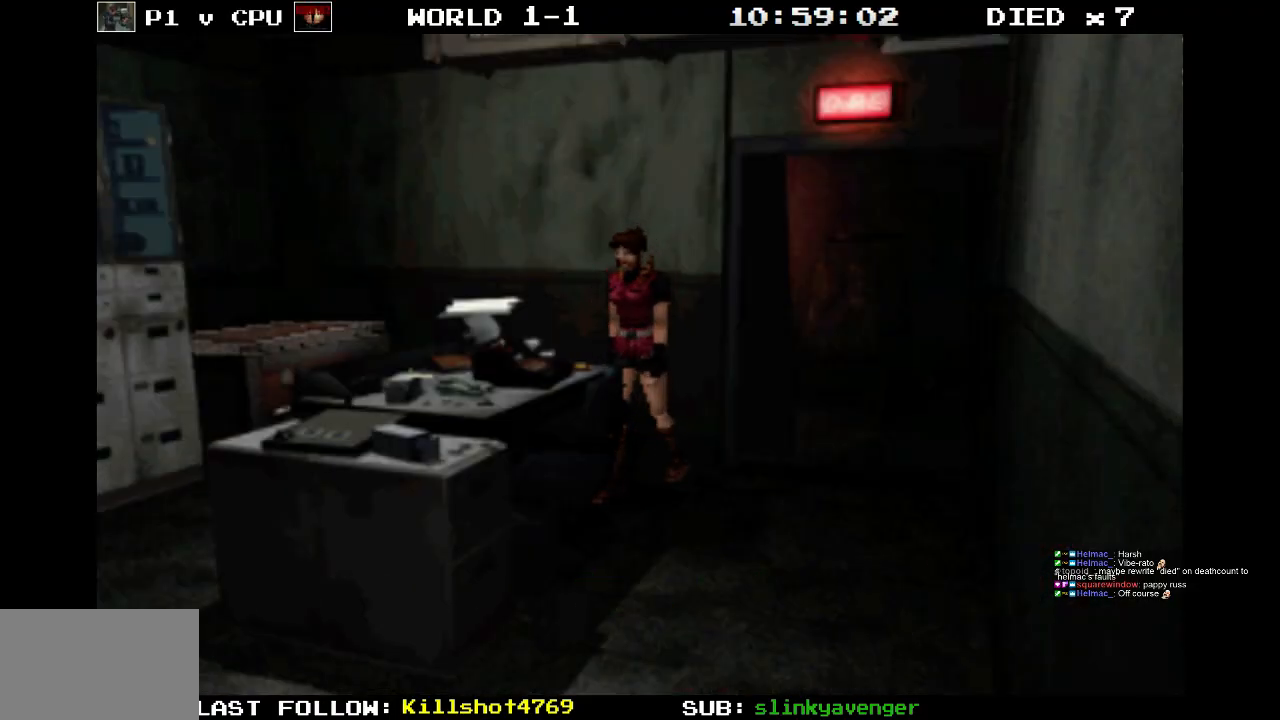
{"buttons": ["CROSS", "SQUARE", "DPAD_UP", "DPAD_LEFT"], "events": [[117, "DPAD_RIGHT", "up"], [217, "SQUARE", "down"], [250, "DPAD_RIGHT", "down"], [367, "DPAD_RIGHT", "up"], [400, "CROSS", "down"], [500, "DPAD_LEFT", "down"]]}
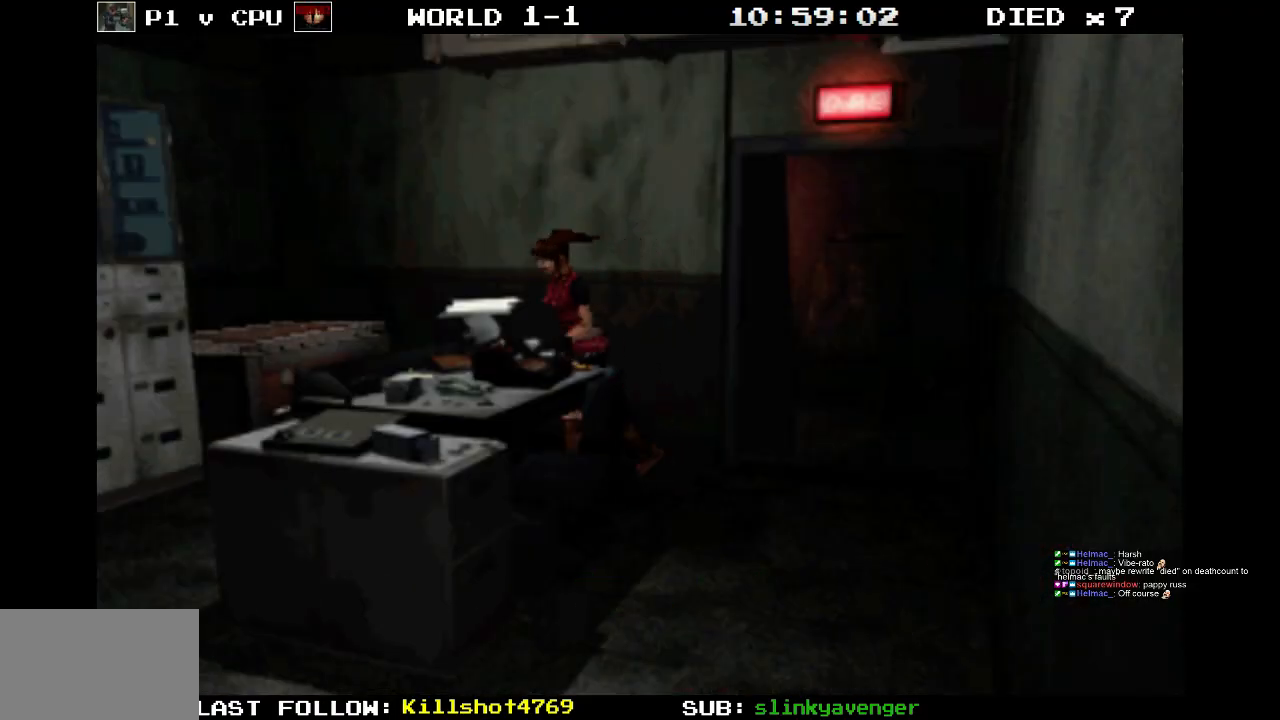
{"buttons": ["SQUARE", "DPAD_UP"], "events": [[233, "DPAD_LEFT", "up"], [283, "CROSS", "up"]]}
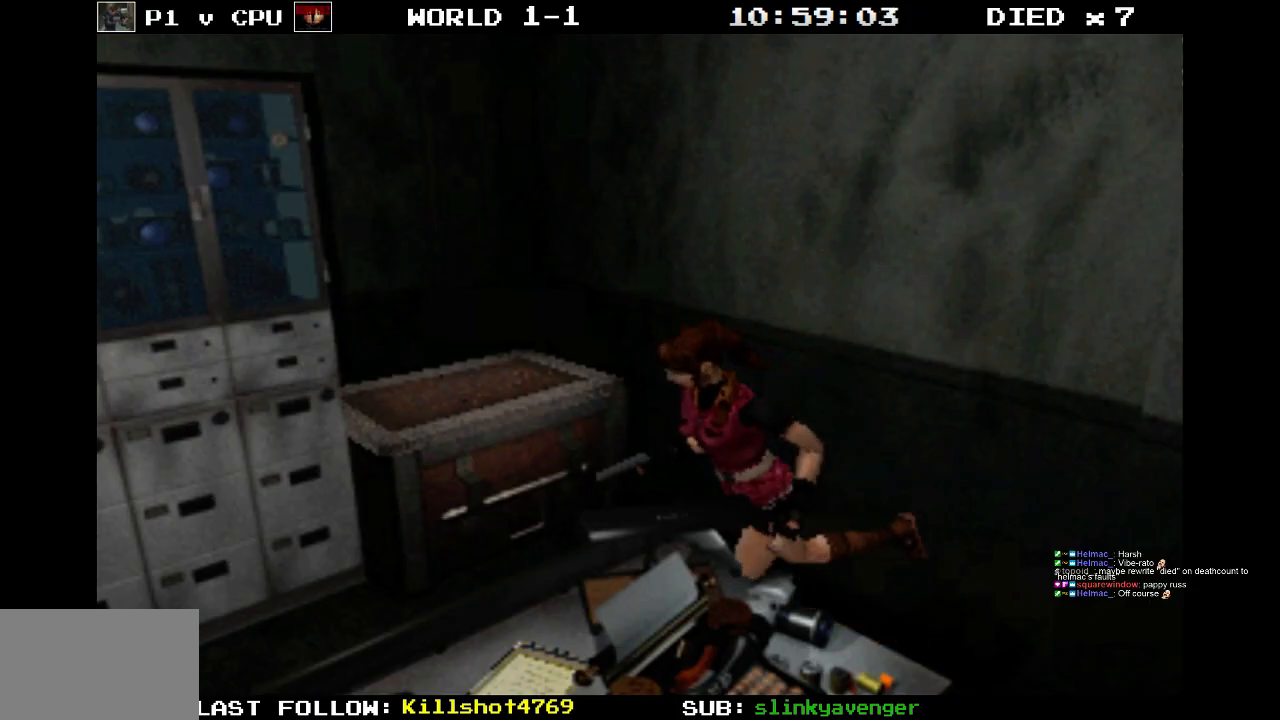
{"buttons": ["DPAD_UP", "DPAD_RIGHT"], "events": [[50, "DPAD_RIGHT", "down"], [100, "DPAD_RIGHT", "up"], [467, "DPAD_RIGHT", "down"], [500, "SQUARE", "up"]]}
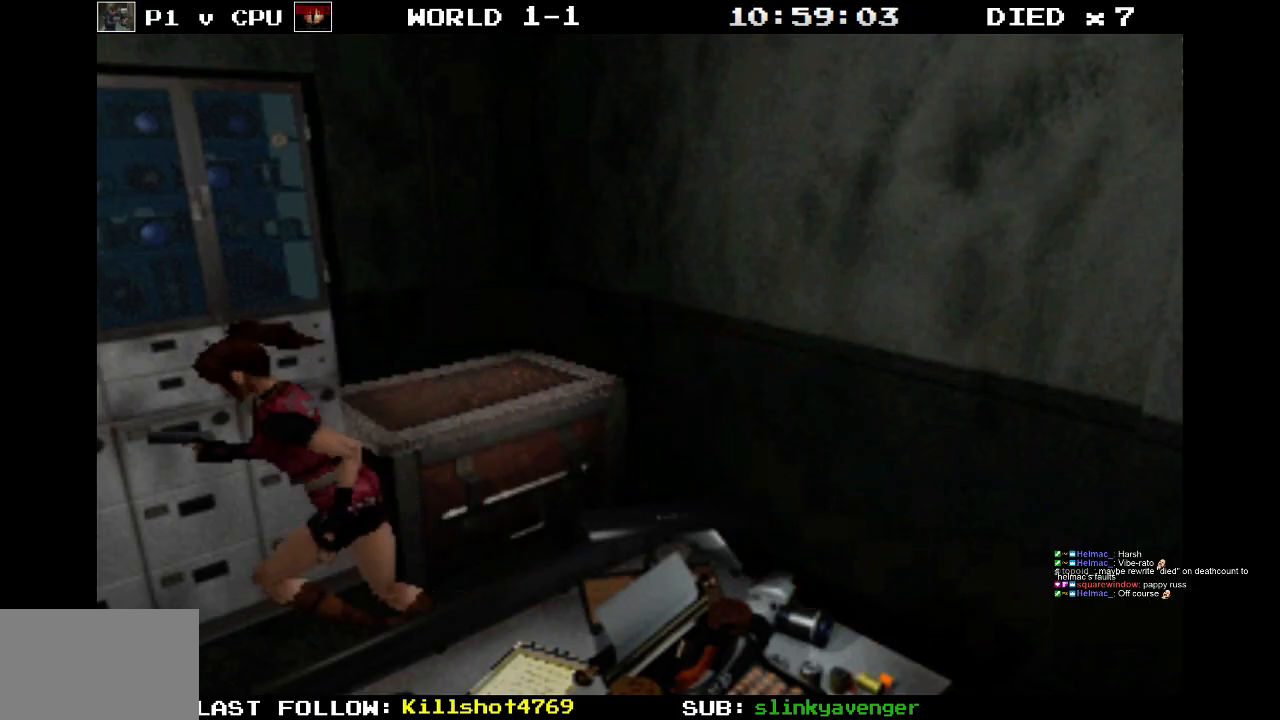
{"buttons": ["DPAD_UP", "DPAD_RIGHT"], "events": [[117, "CROSS", "down"], [417, "CROSS", "up"]]}
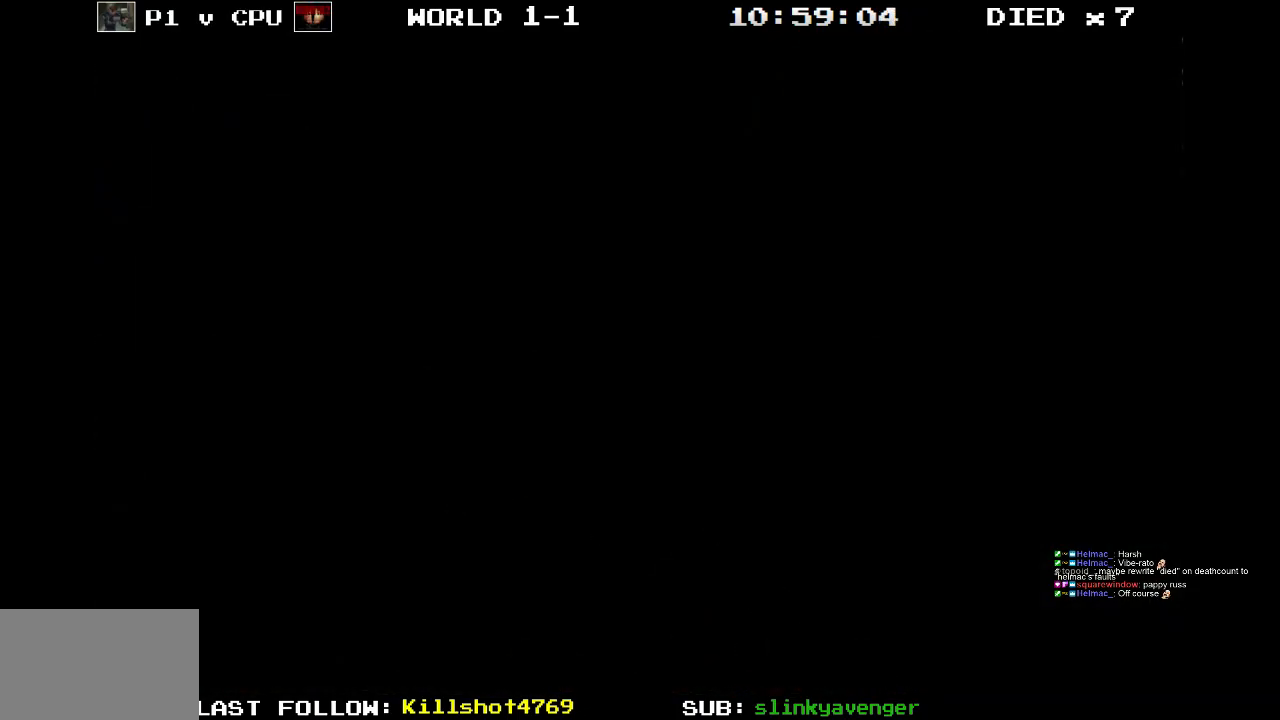
{"buttons": [], "events": [[167, "DPAD_RIGHT", "up"], [200, "DPAD_UP", "up"]]}
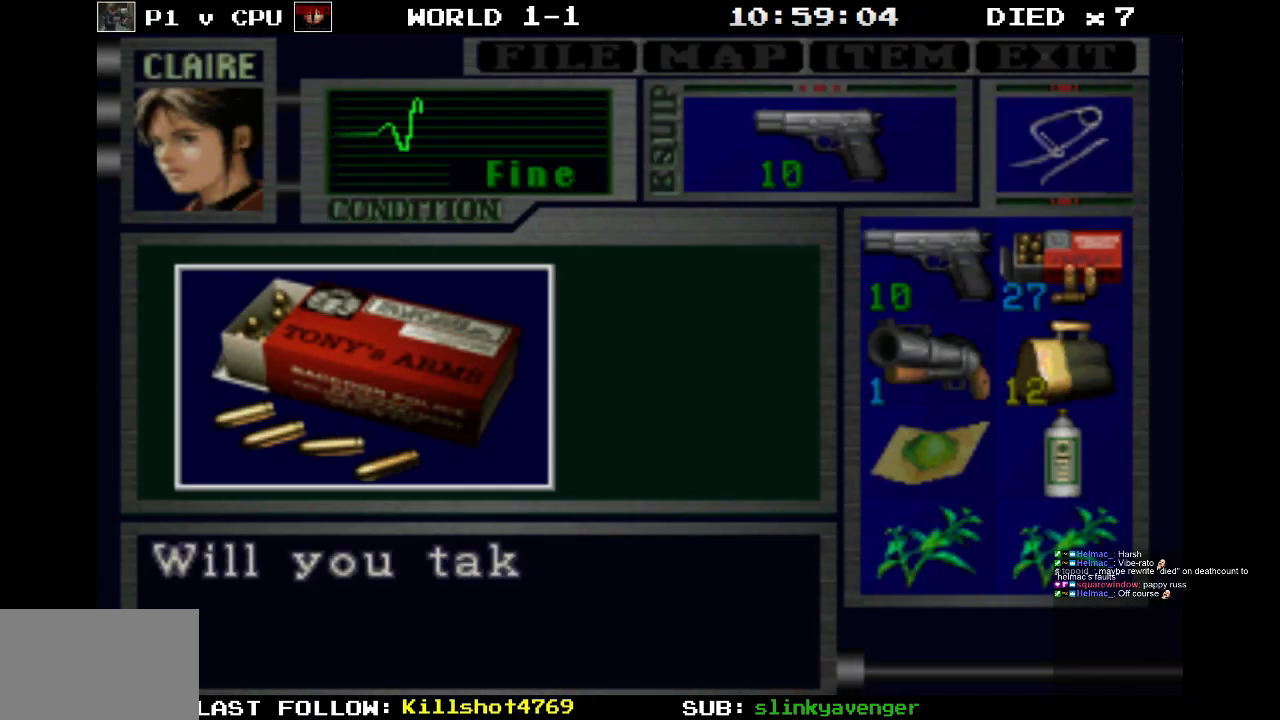
{"buttons": ["CROSS"], "events": [[100, "CROSS", "down"], [333, "CROSS", "up"], [417, "CROSS", "down"]]}
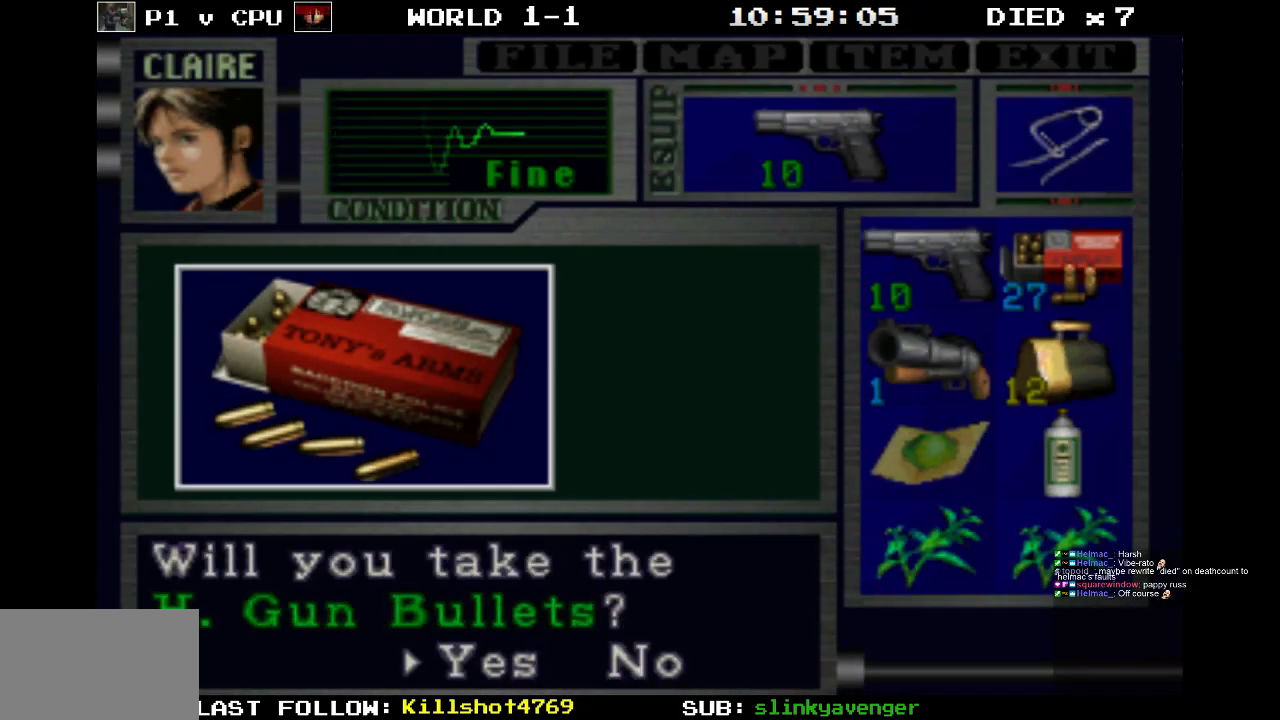
{"buttons": ["CROSS"], "events": [[400, "CROSS", "up"], [450, "CROSS", "down"]]}
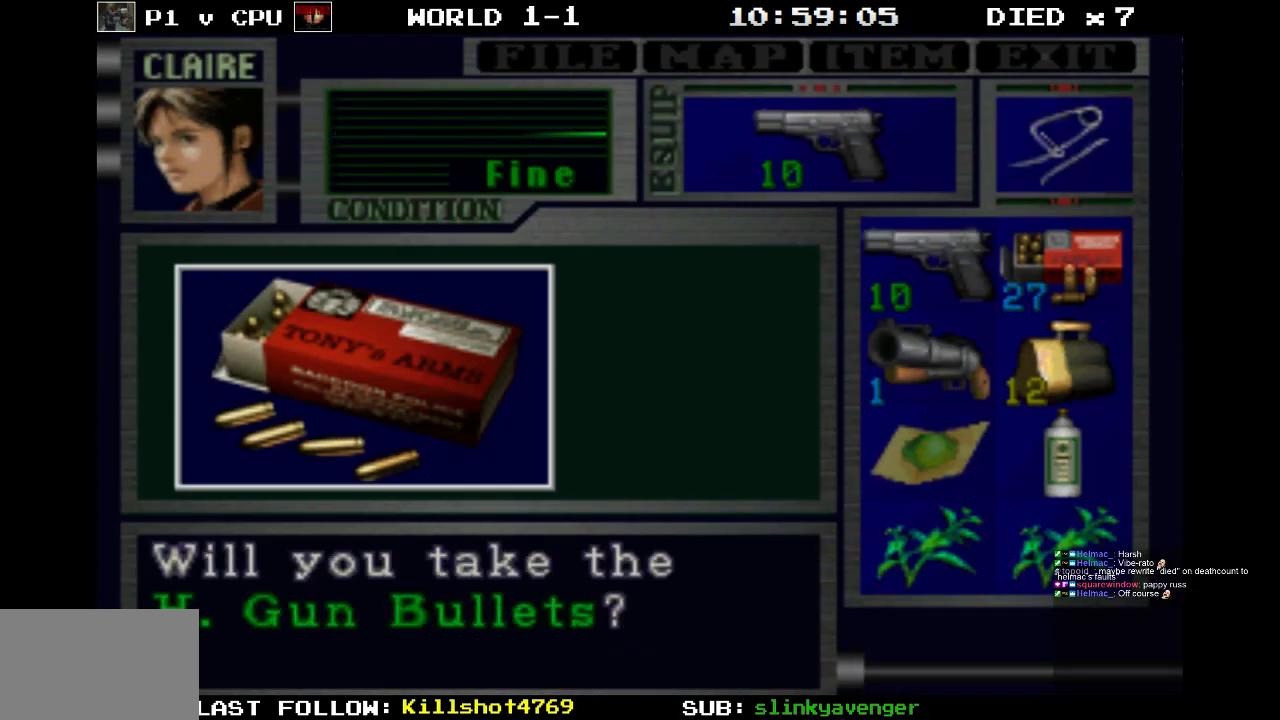
{"buttons": ["CROSS"], "events": []}
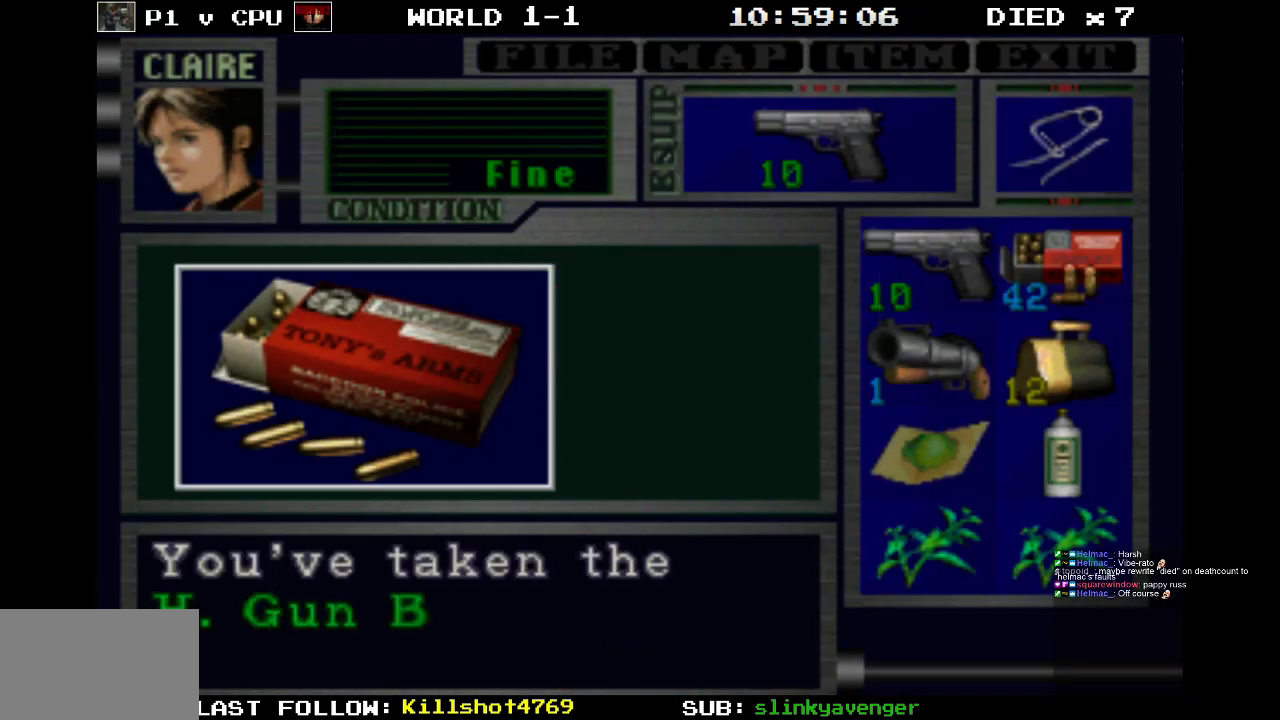
{"buttons": ["CROSS"], "events": [[133, "CROSS", "up"], [183, "CROSS", "down"]]}
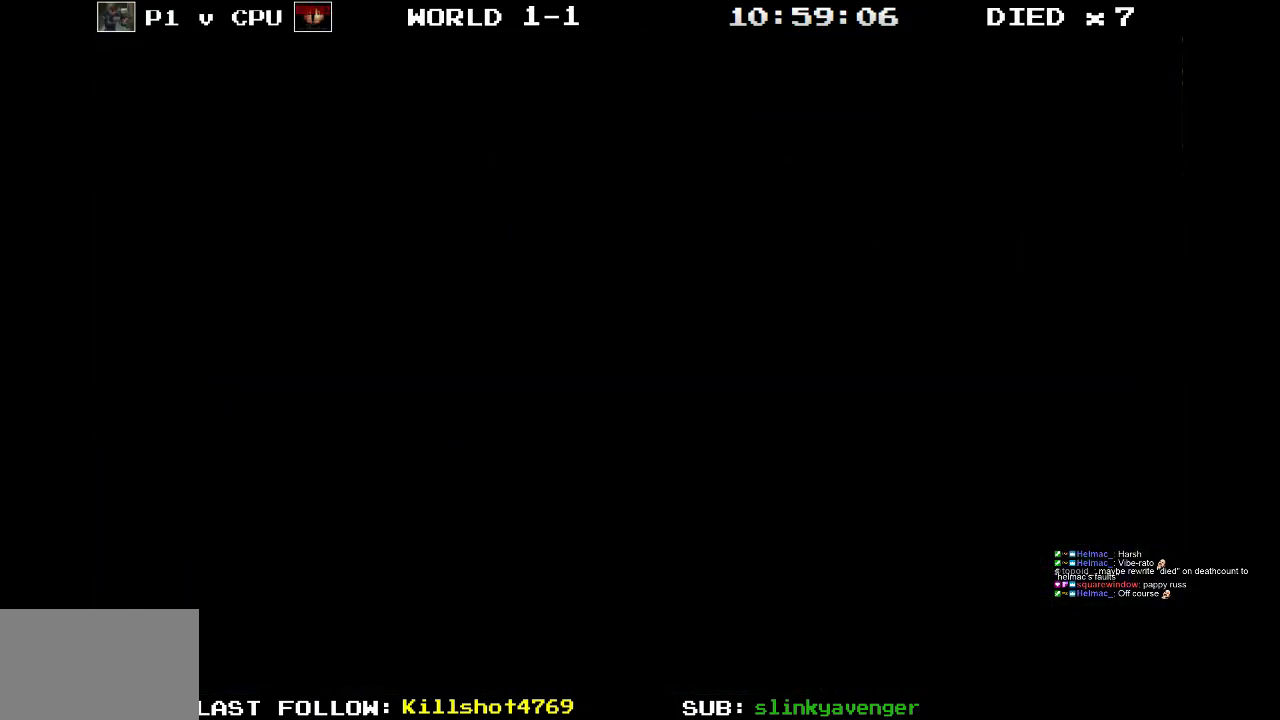
{"buttons": ["CROSS", "DPAD_UP"], "events": [[17, "CROSS", "up"], [100, "DPAD_UP", "down"], [133, "DPAD_RIGHT", "down"], [167, "CROSS", "down"], [350, "CROSS", "up"], [417, "CROSS", "down"], [450, "DPAD_RIGHT", "up"]]}
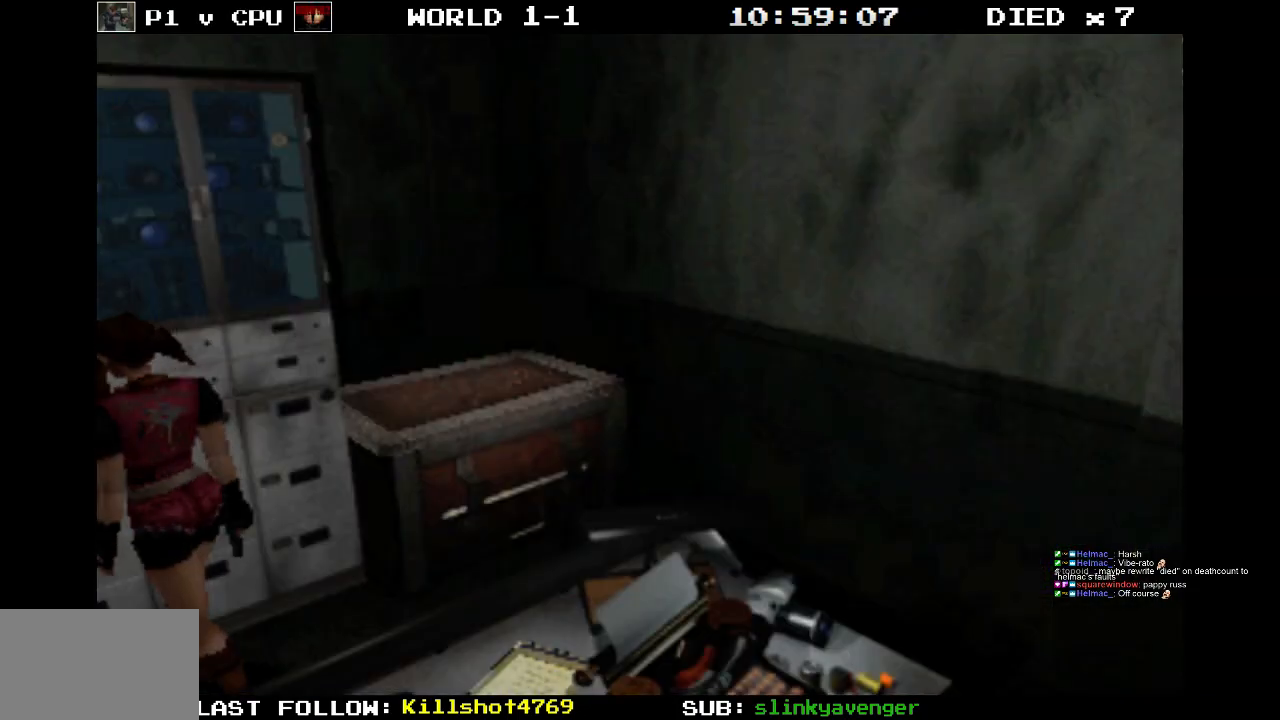
{"buttons": ["DPAD_UP"], "events": [[200, "CROSS", "up"], [267, "CROSS", "down"], [500, "CROSS", "up"]]}
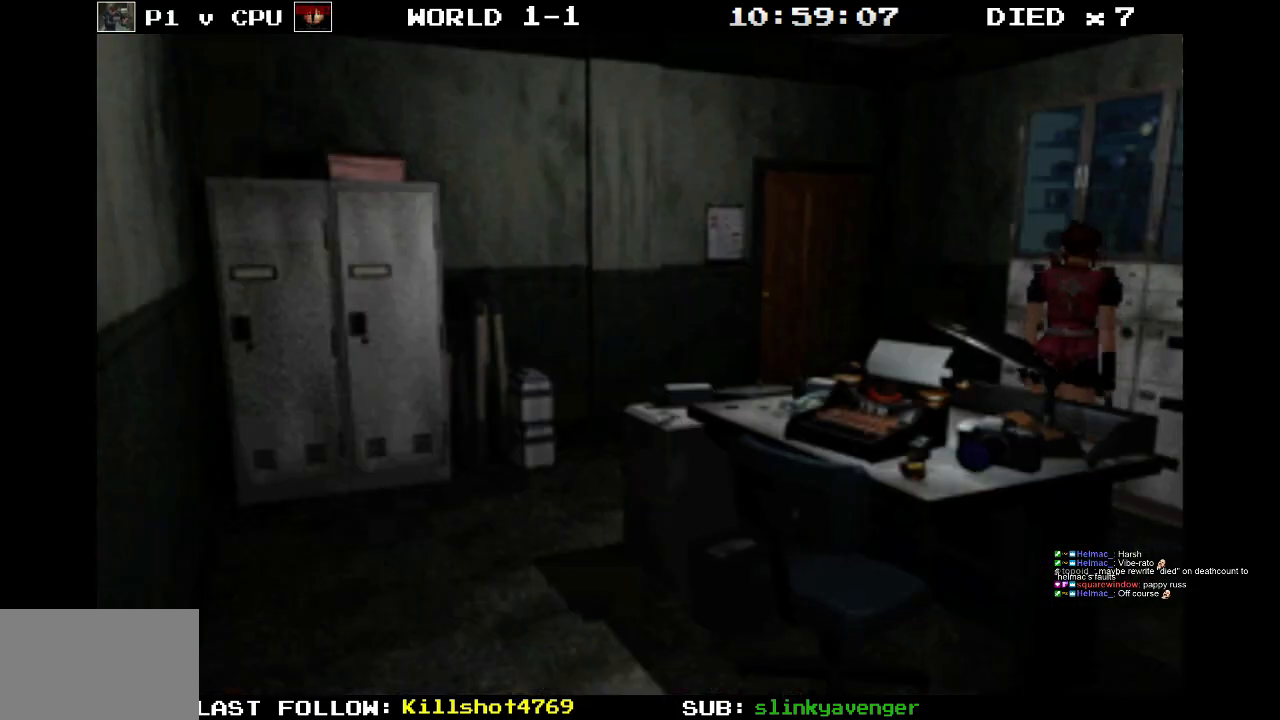
{"buttons": ["SQUARE", "DPAD_UP", "DPAD_RIGHT"], "events": [[117, "CROSS", "down"], [350, "DPAD_RIGHT", "down"], [383, "CROSS", "up"], [467, "SQUARE", "down"]]}
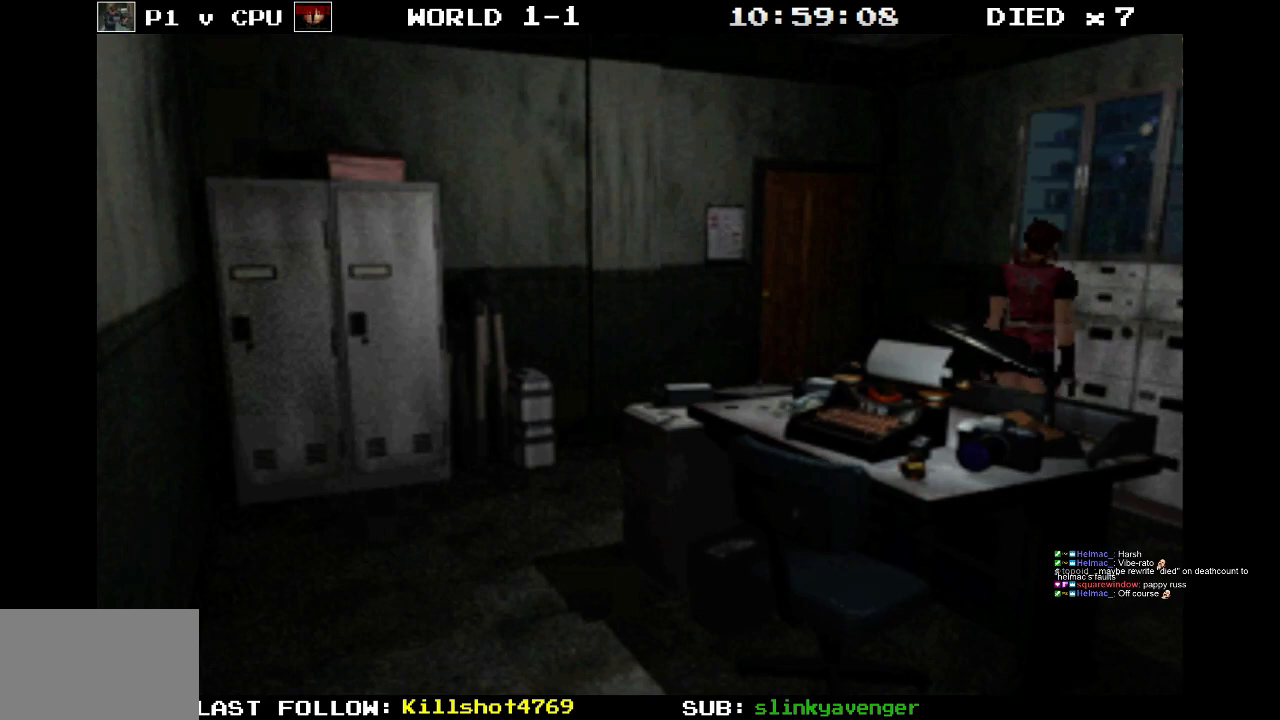
{"buttons": ["CROSS", "SQUARE", "DPAD_UP"], "events": [[17, "CROSS", "down"], [233, "CROSS", "up"], [300, "DPAD_RIGHT", "up"], [333, "CROSS", "down"]]}
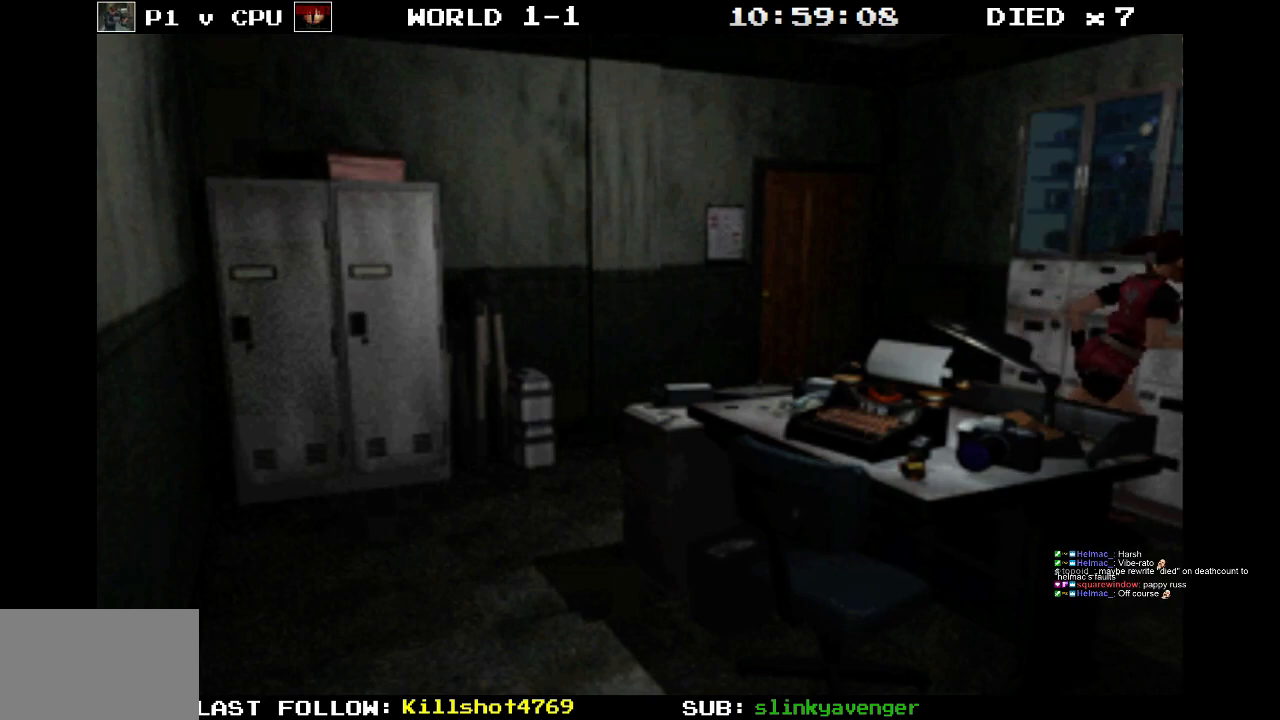
{"buttons": ["SQUARE"], "events": [[17, "CROSS", "up"], [50, "CROSS", "down"], [167, "DPAD_LEFT", "down"], [217, "CROSS", "up"], [300, "CROSS", "down"], [417, "DPAD_LEFT", "up"], [467, "CROSS", "up"], [500, "DPAD_UP", "up"]]}
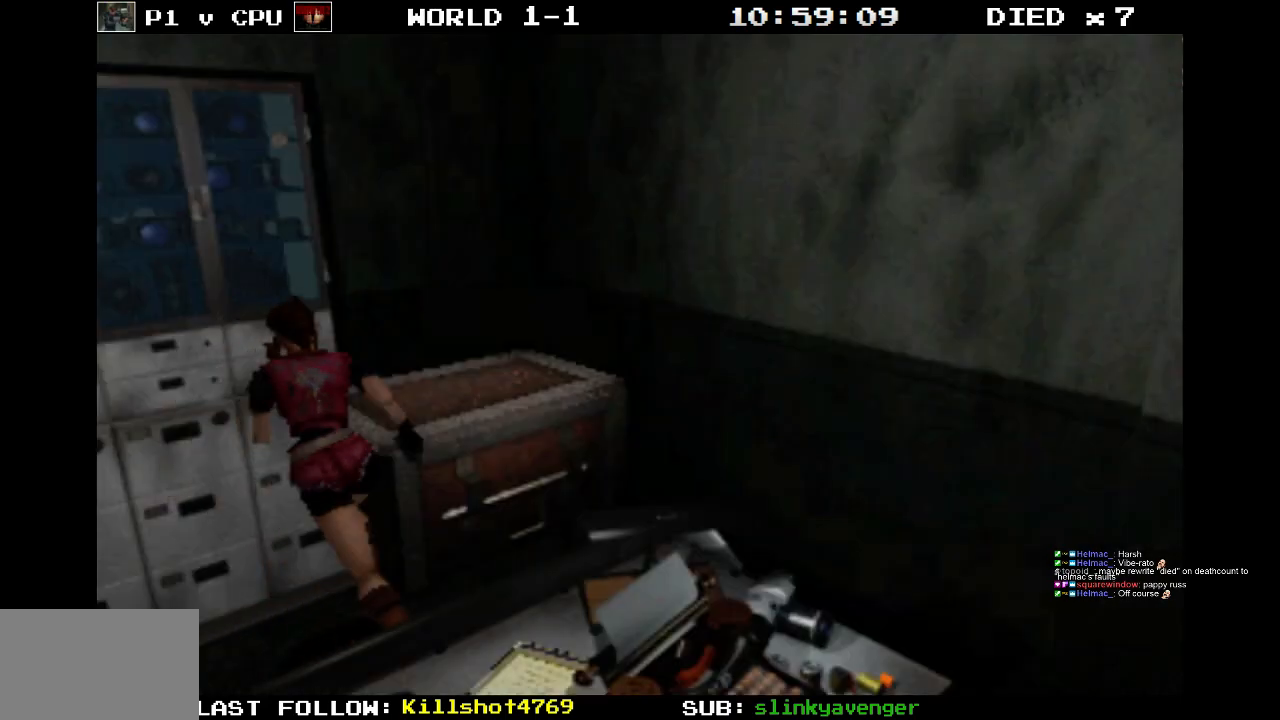
{"buttons": ["DPAD_RIGHT"], "events": [[50, "SQUARE", "up"], [200, "DPAD_RIGHT", "down"]]}
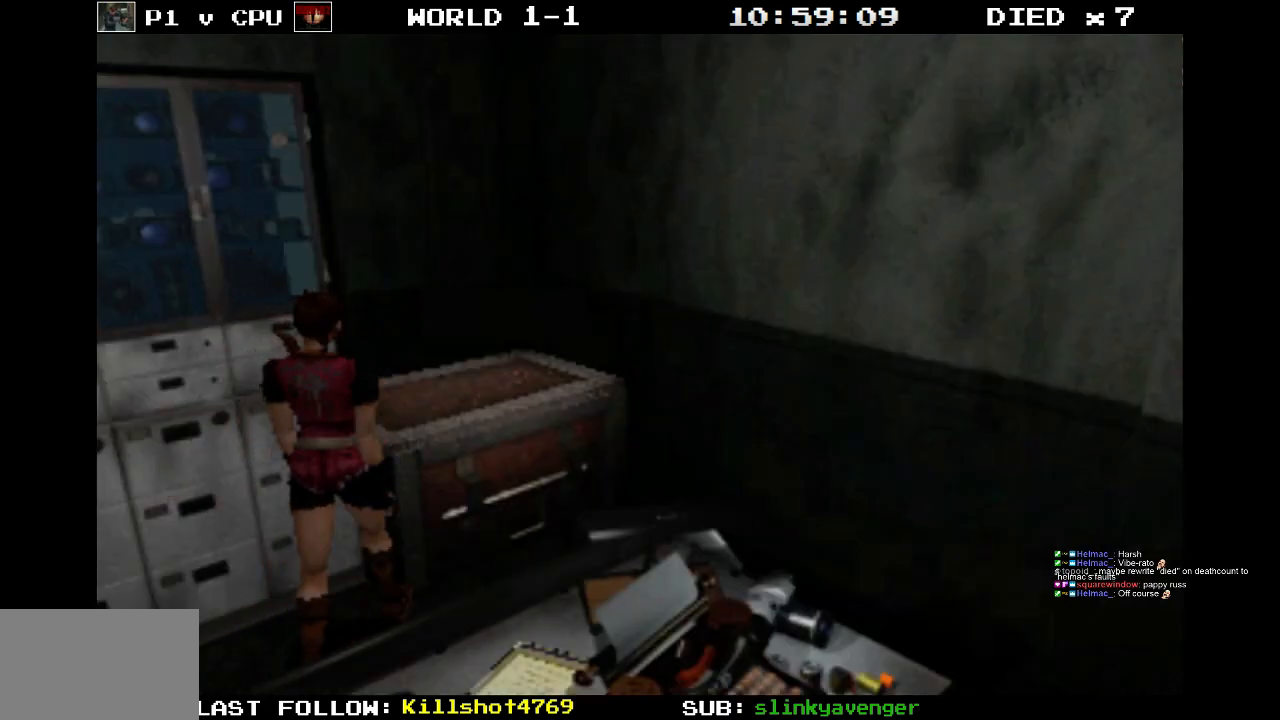
{"buttons": ["SQUARE", "DPAD_UP", "DPAD_RIGHT"], "events": [[217, "DPAD_UP", "down"], [417, "SQUARE", "down"]]}
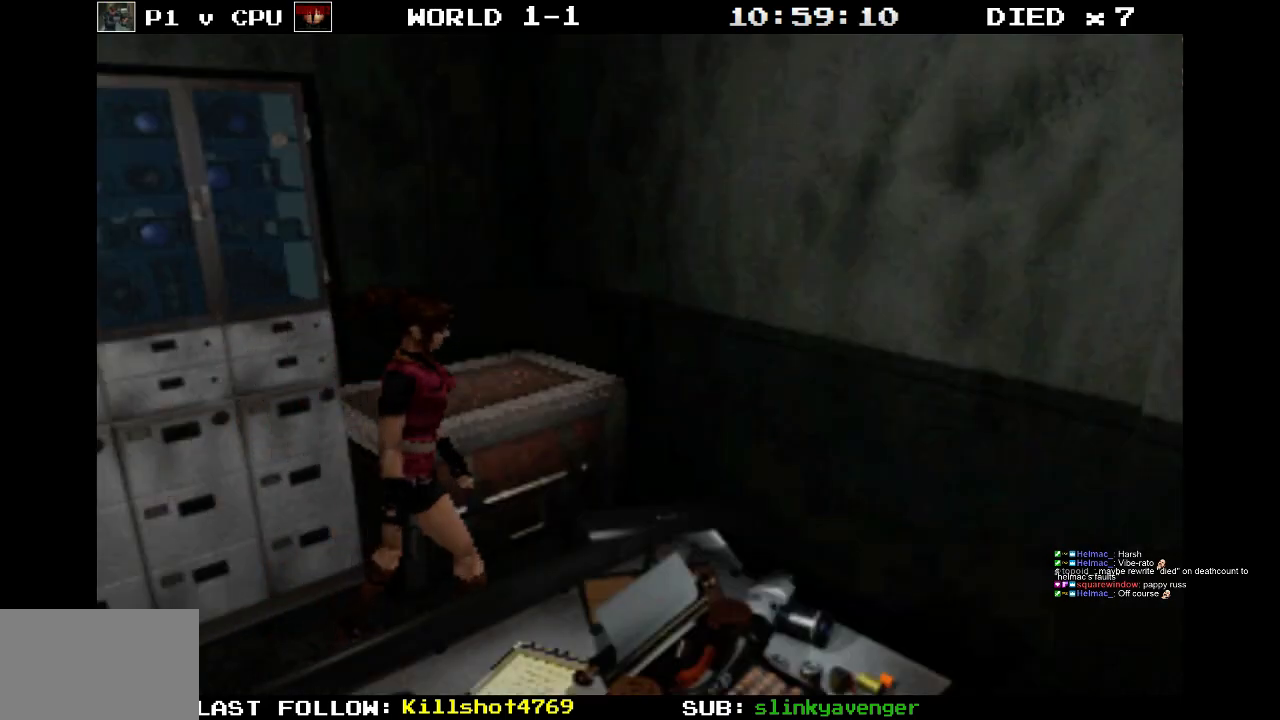
{"buttons": ["SQUARE", "DPAD_UP"], "events": [[217, "DPAD_RIGHT", "up"]]}
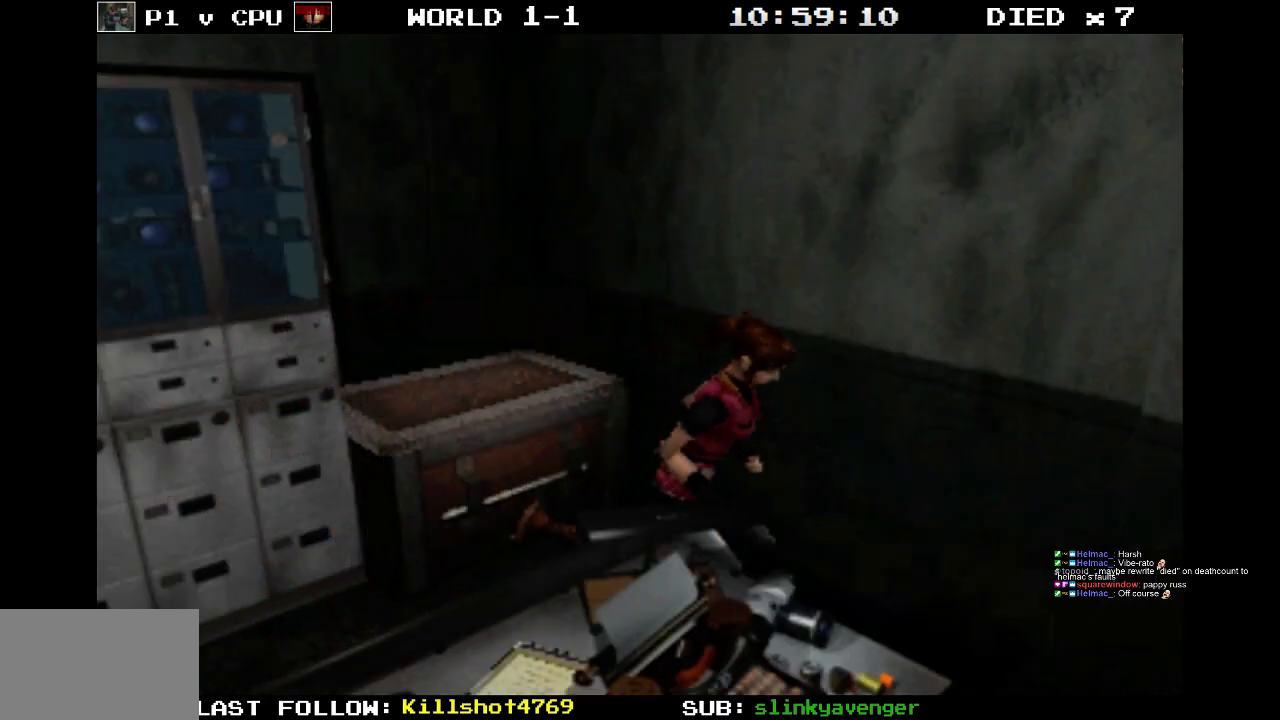
{"buttons": ["SQUARE", "DPAD_UP", "DPAD_RIGHT"], "events": [[333, "DPAD_RIGHT", "down"]]}
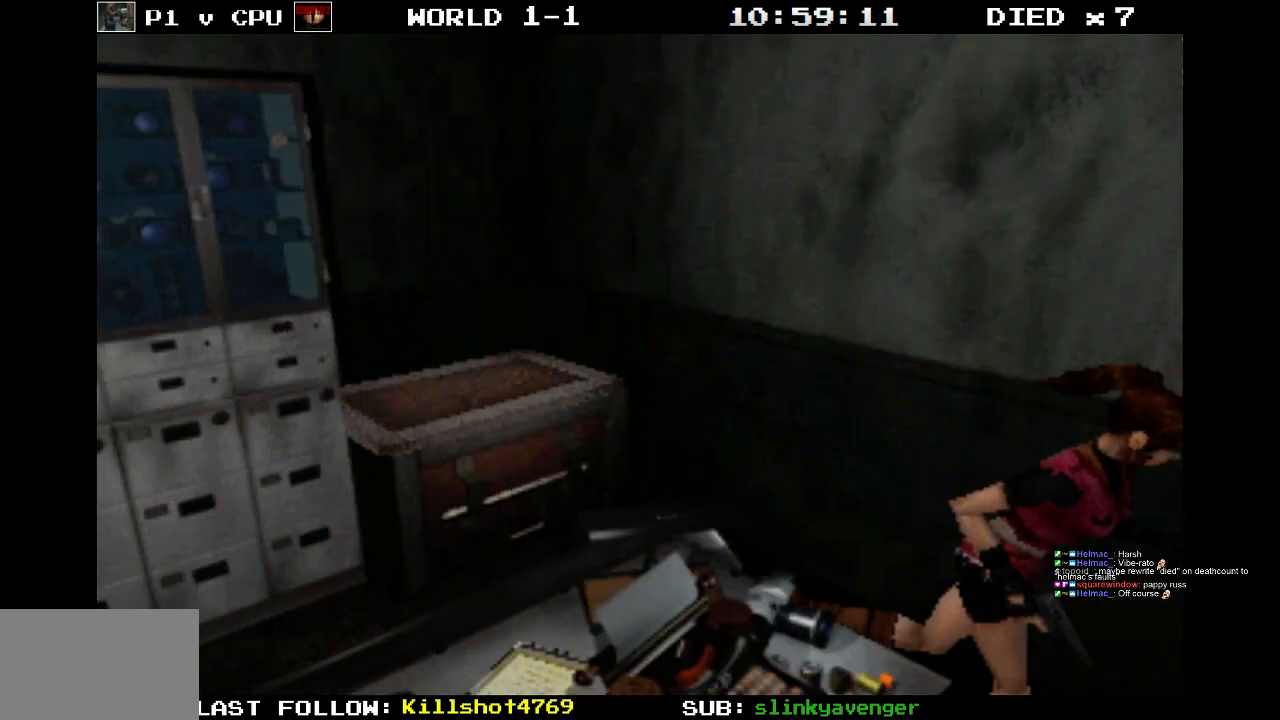
{"buttons": [], "events": [[67, "DPAD_RIGHT", "up"], [100, "SQUARE", "up"], [133, "DPAD_UP", "up"]]}
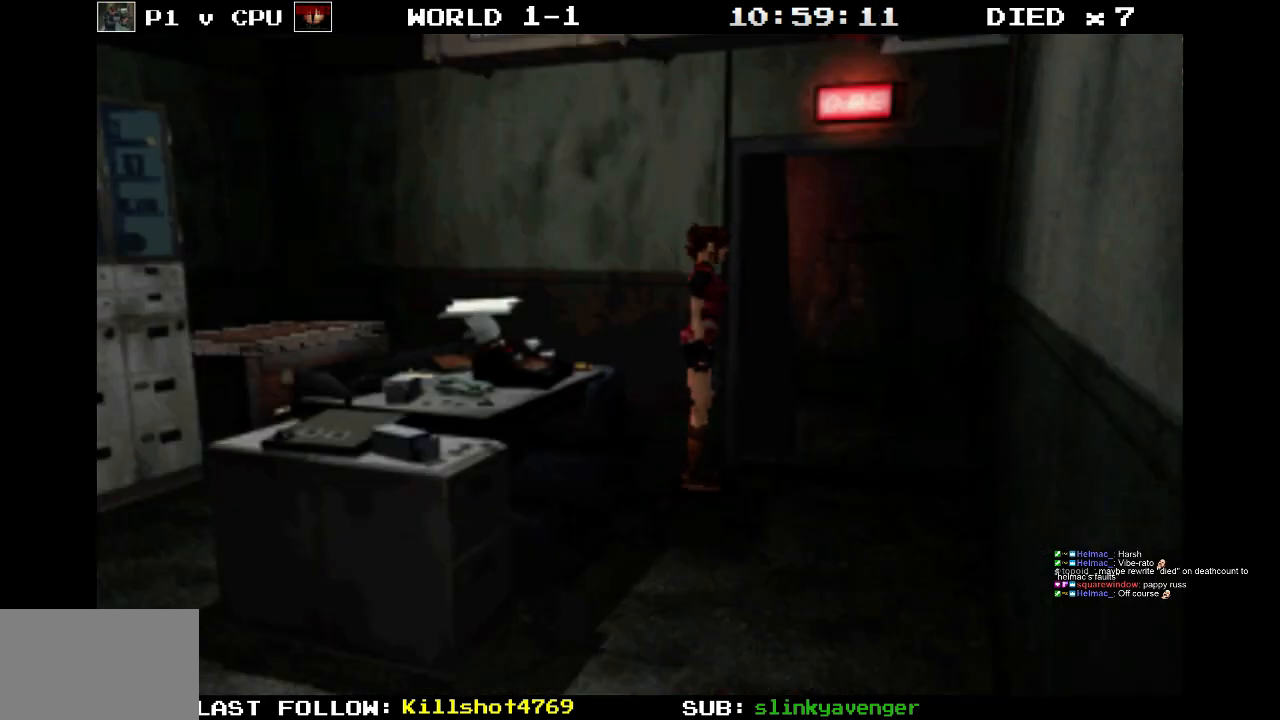
{"buttons": ["DPAD_RIGHT"], "events": [[17, "DPAD_RIGHT", "down"]]}
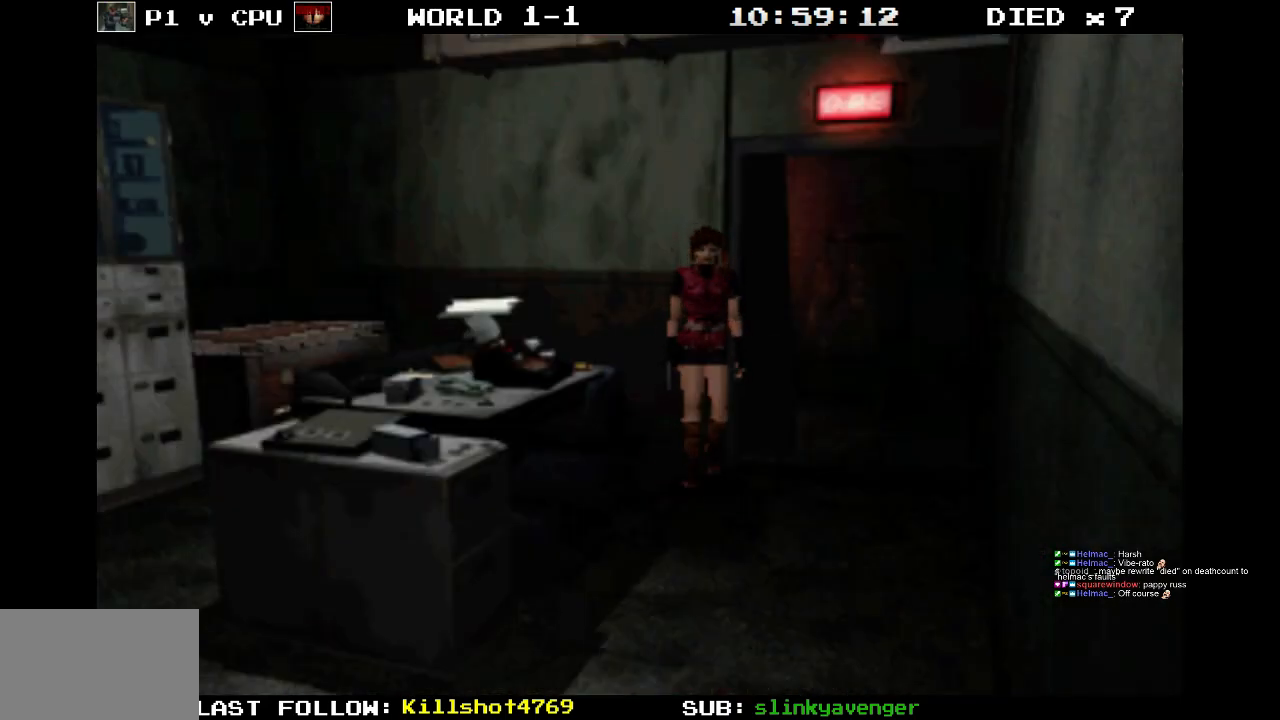
{"buttons": ["DPAD_RIGHT"], "events": []}
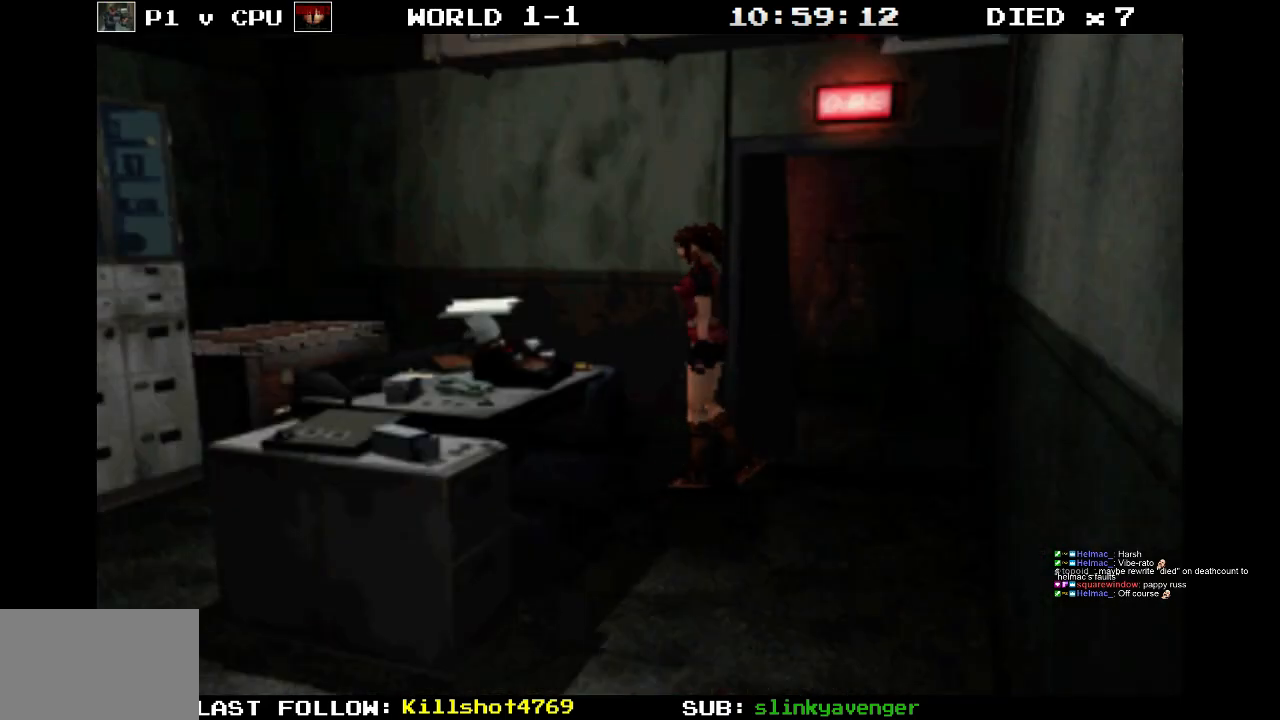
{"buttons": ["DPAD_UP"], "events": [[50, "DPAD_UP", "down"], [83, "DPAD_RIGHT", "up"]]}
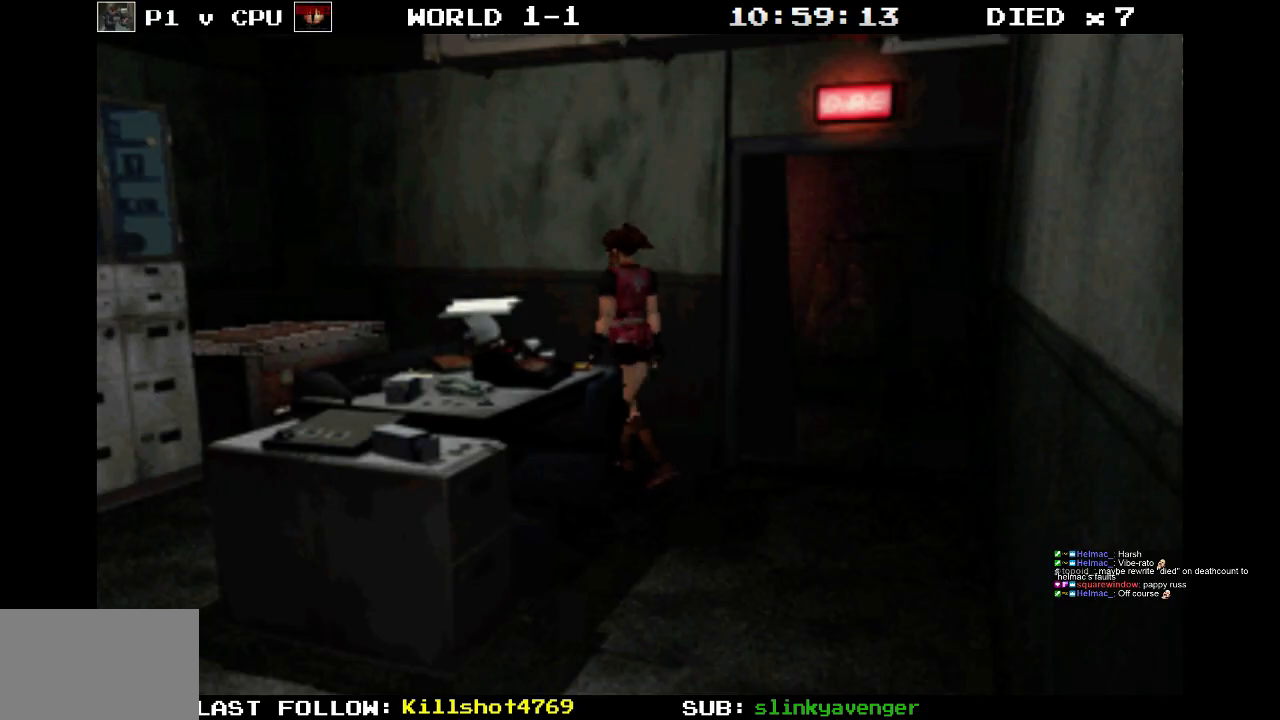
{"buttons": ["DPAD_UP", "DPAD_LEFT"], "events": [[367, "DPAD_LEFT", "down"]]}
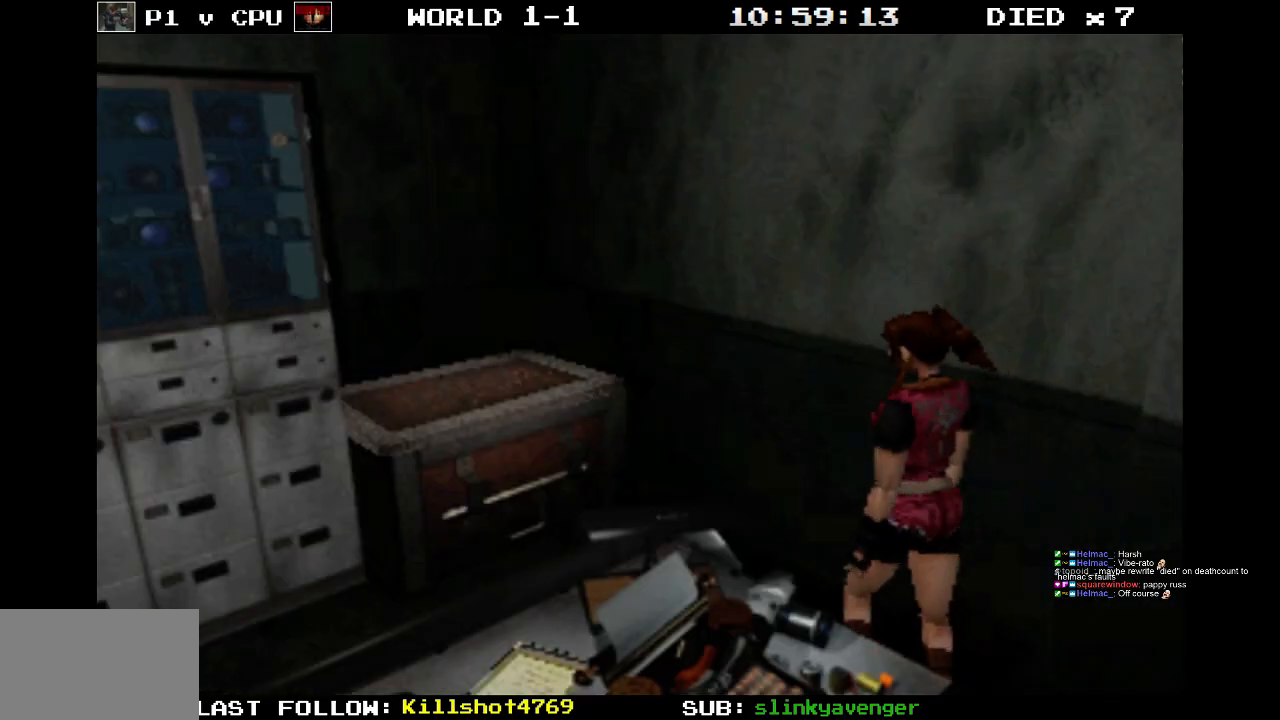
{"buttons": ["DPAD_UP", "DPAD_LEFT"], "events": []}
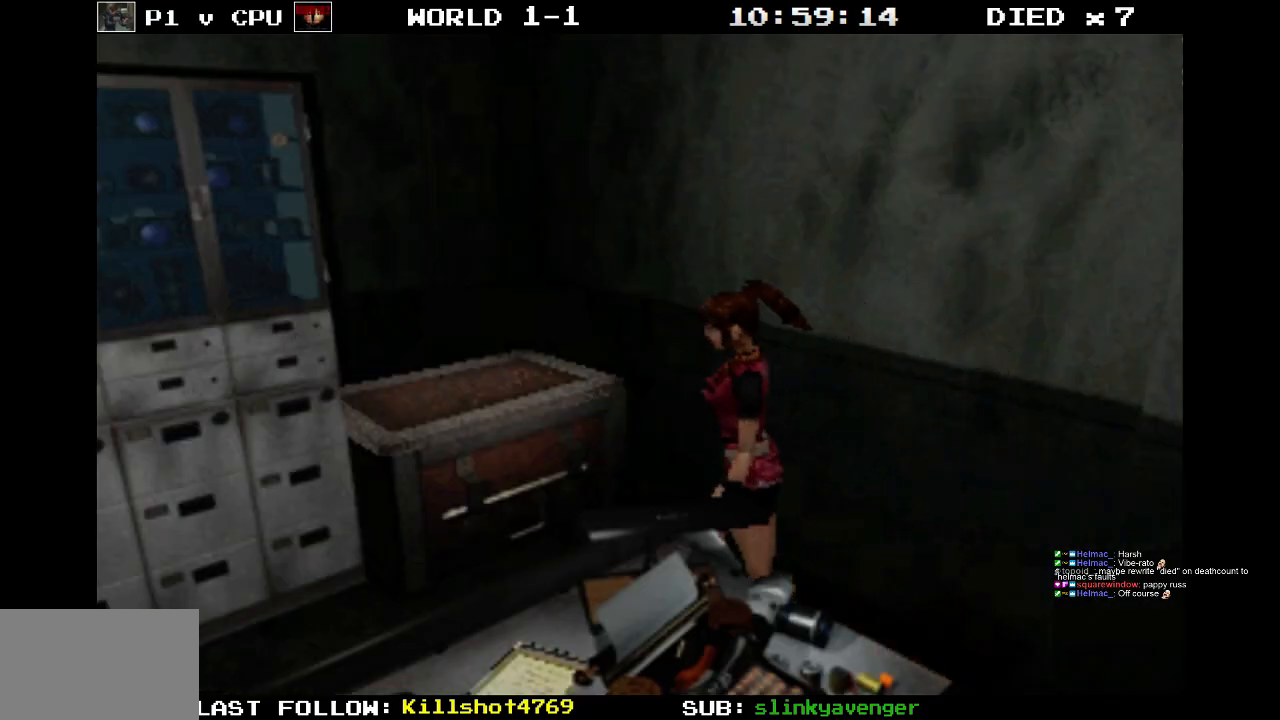
{"buttons": ["DPAD_UP", "DPAD_LEFT"], "events": [[250, "DPAD_LEFT", "up"], [433, "DPAD_LEFT", "down"]]}
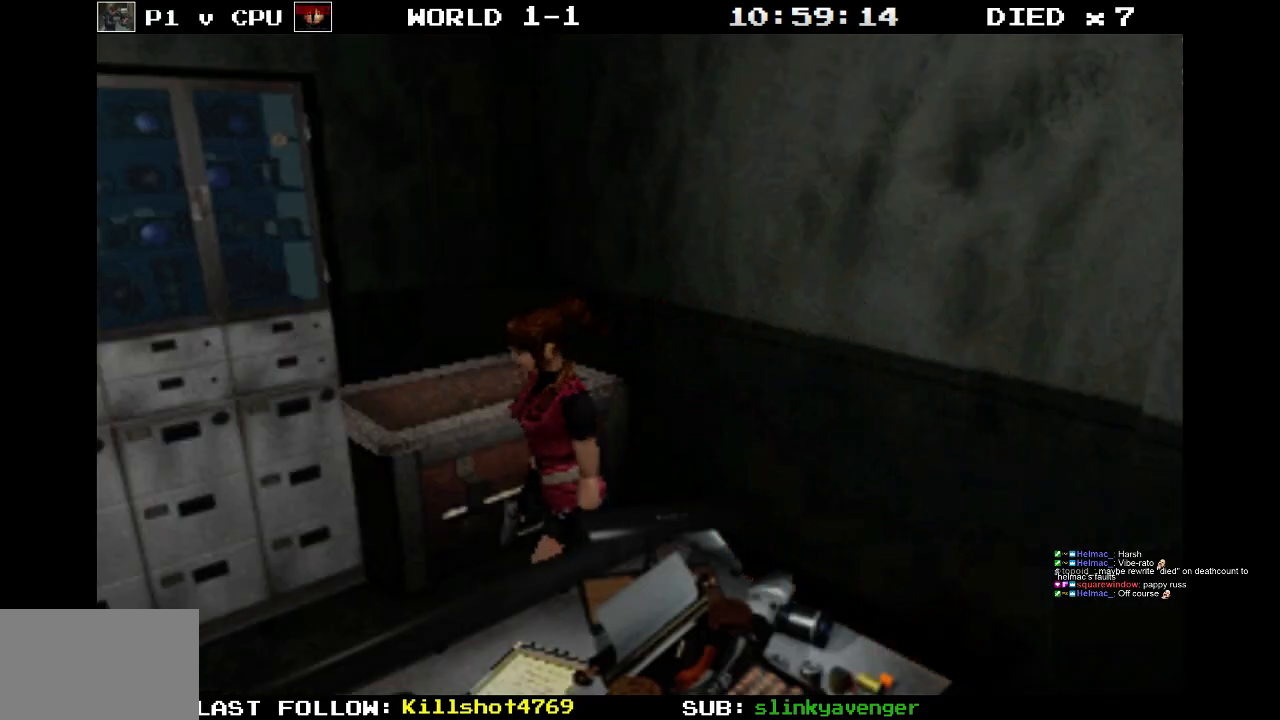
{"buttons": ["DPAD_UP", "DPAD_LEFT"], "events": []}